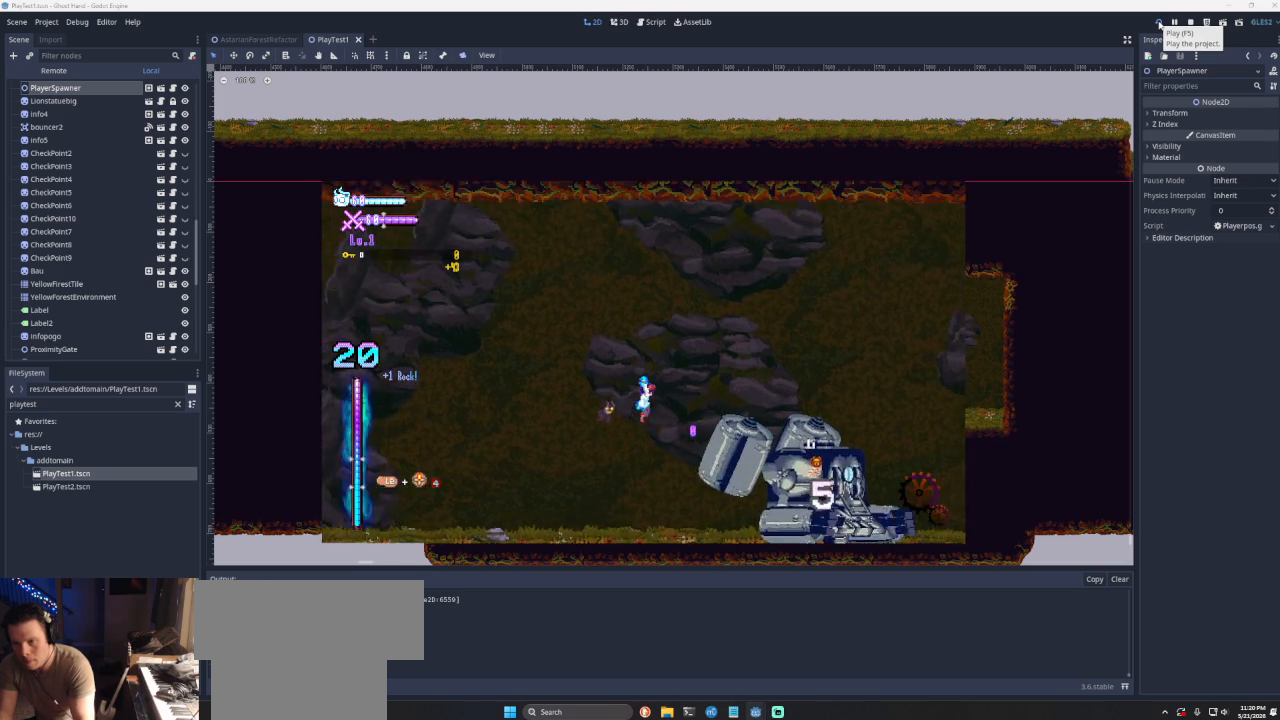
Gameplay with a controller (PlayStation layout); each line is a JSON object with the inputs held at the frame after it. "events" lists button and stick changes between this image and that frame as [ms after this image, input, new state], when the widget could be followed in between. Not read: L2.
{"buttons": [], "left_stick": "right", "right_stick": "center", "events": [[100, "CROSS", "up"], [200, "right_stick", "down"], [367, "right_stick", "center"]]}
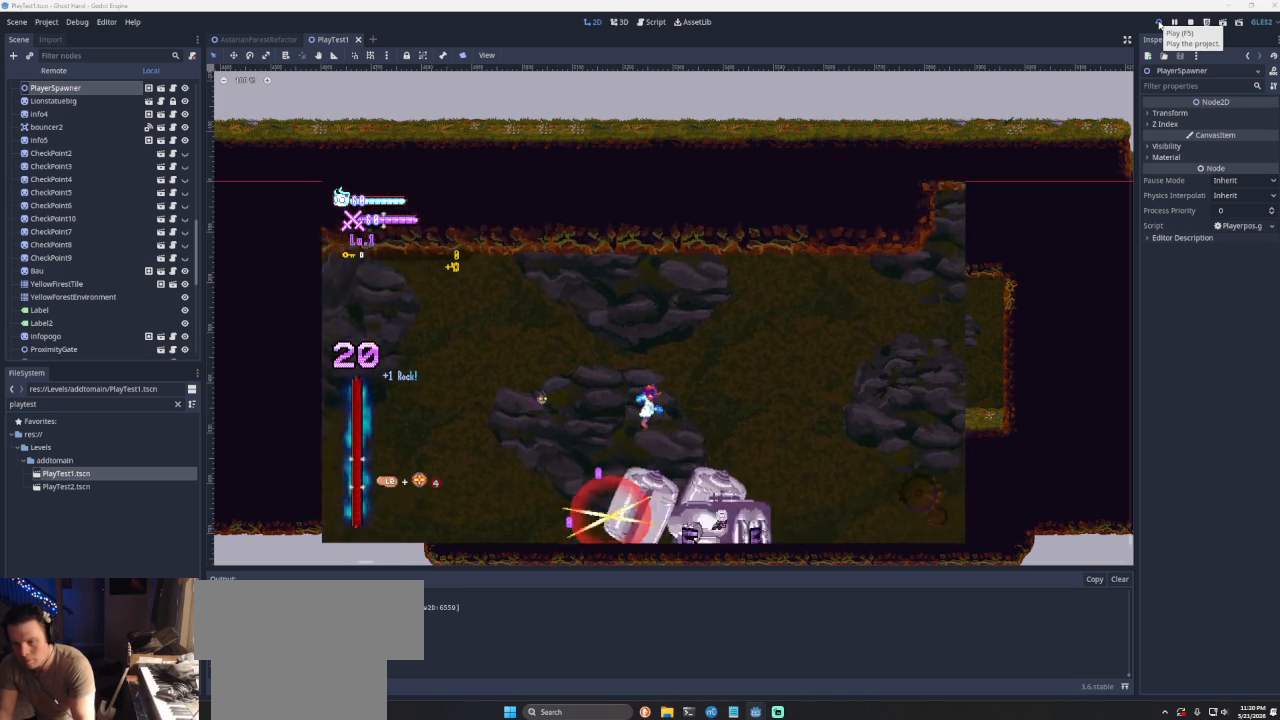
{"buttons": [], "left_stick": "right", "right_stick": "center", "events": [[300, "right_stick", "down"], [400, "right_stick", "center"]]}
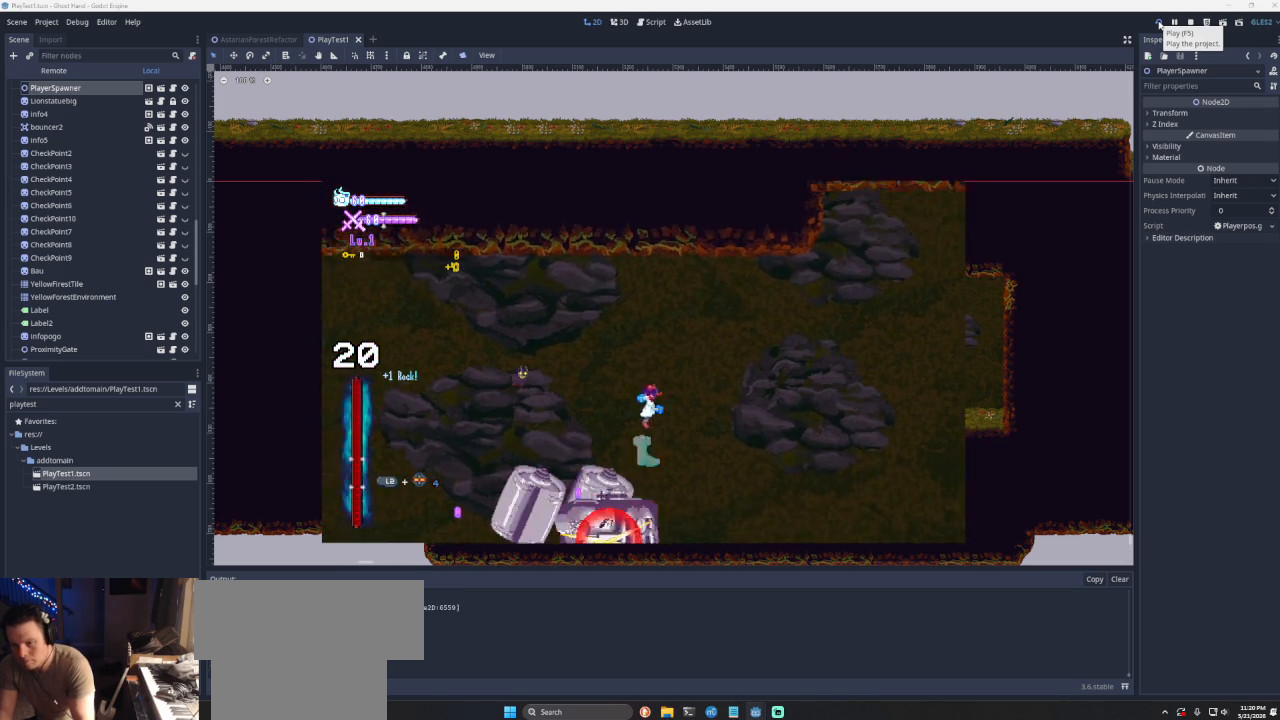
{"buttons": [], "left_stick": "right", "right_stick": "center", "events": [[300, "left_stick", "left"], [333, "right_stick", "down"], [367, "left_stick", "down"], [433, "right_stick", "center"], [467, "left_stick", "right"]]}
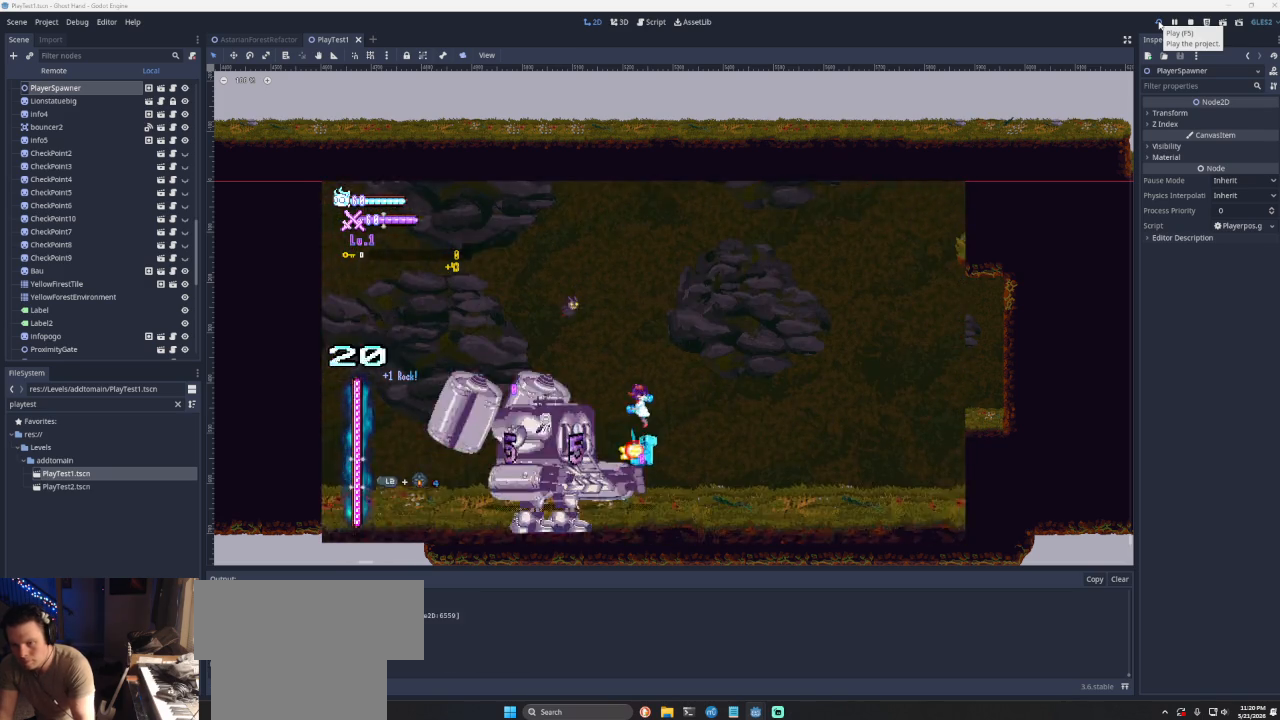
{"buttons": ["SQUARE"], "left_stick": "down-right", "right_stick": "center", "events": [[333, "left_stick", "left"], [400, "SQUARE", "down"], [433, "left_stick", "down-right"]]}
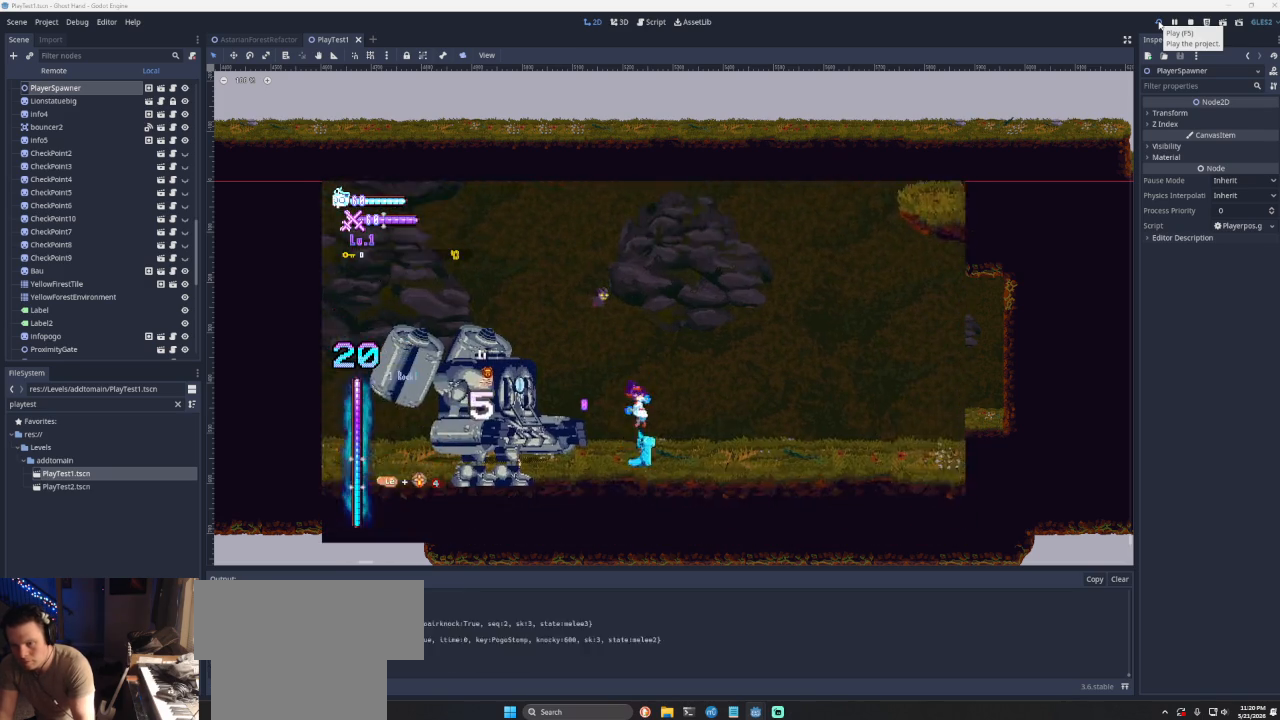
{"buttons": [], "left_stick": "center", "right_stick": "center", "events": [[33, "SQUARE", "up"], [100, "left_stick", "right"], [500, "left_stick", "center"]]}
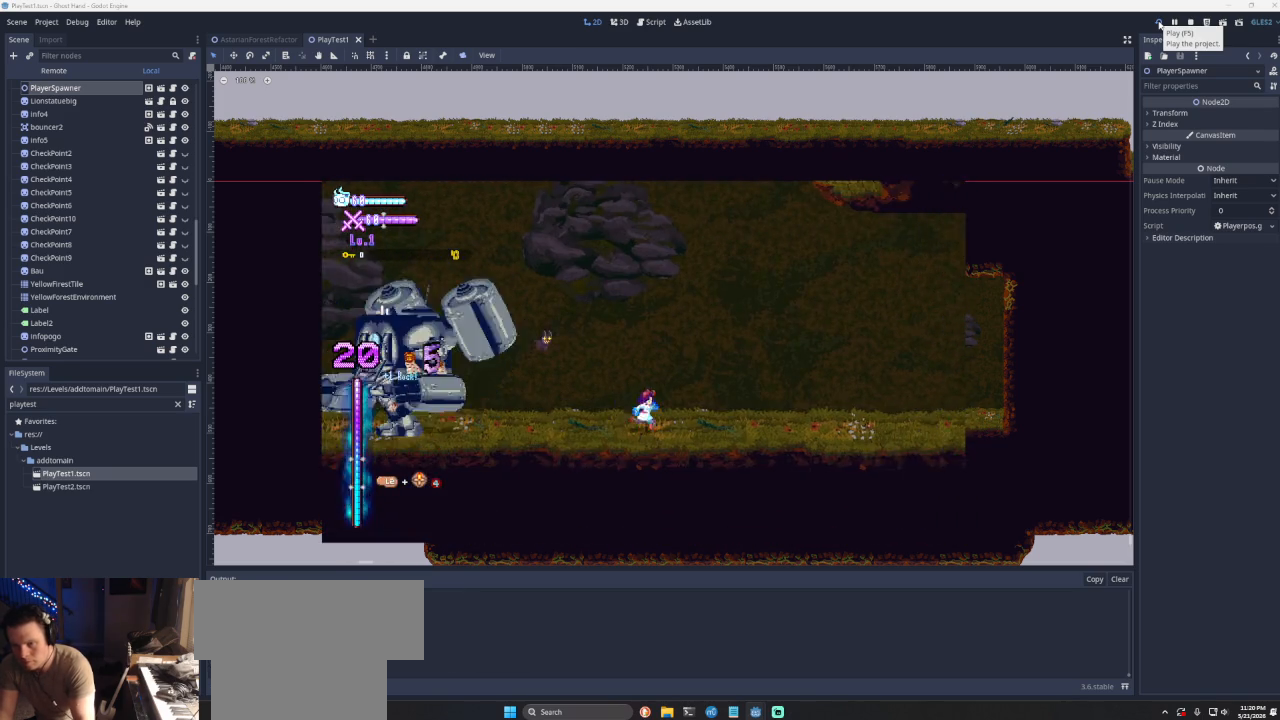
{"buttons": ["CROSS", "SQUARE"], "left_stick": "down-right", "right_stick": "center", "events": [[33, "left_stick", "left"], [333, "CROSS", "down"], [400, "SQUARE", "down"], [433, "left_stick", "down-right"]]}
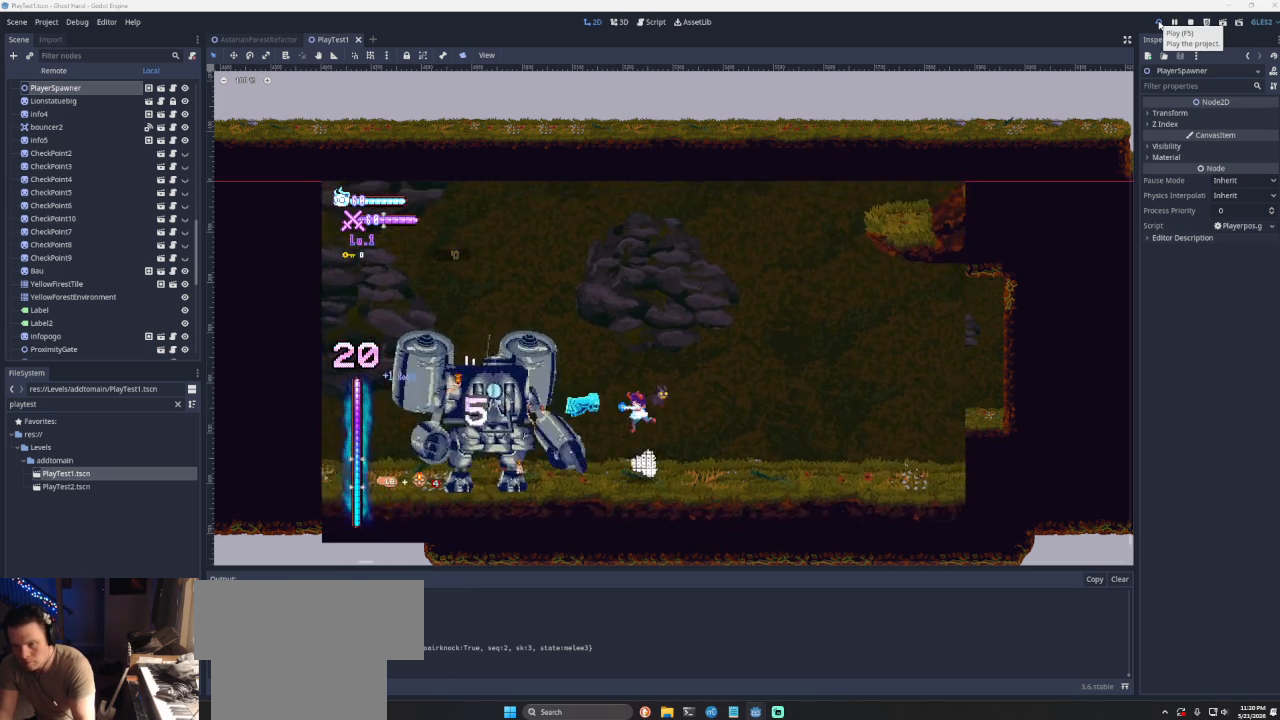
{"buttons": [], "left_stick": "right", "right_stick": "center", "events": [[100, "SQUARE", "up"], [133, "CROSS", "up"], [333, "left_stick", "right"]]}
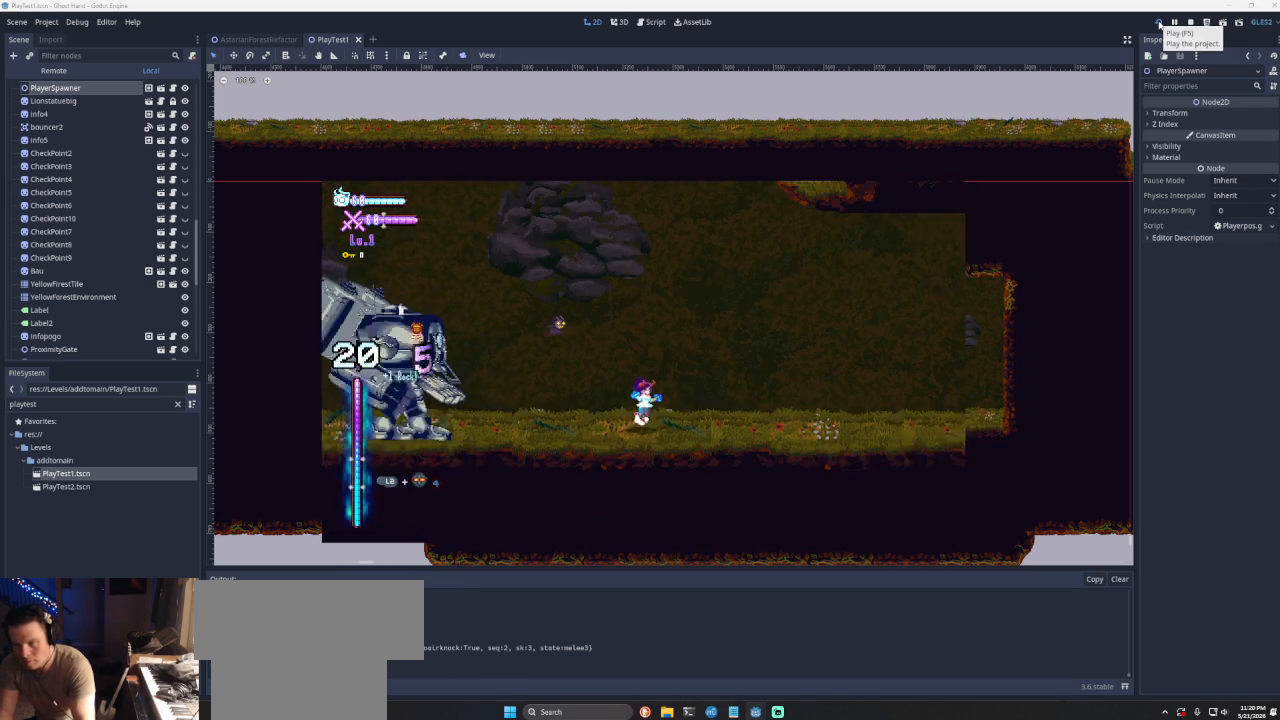
{"buttons": [], "left_stick": "right", "right_stick": "center", "events": []}
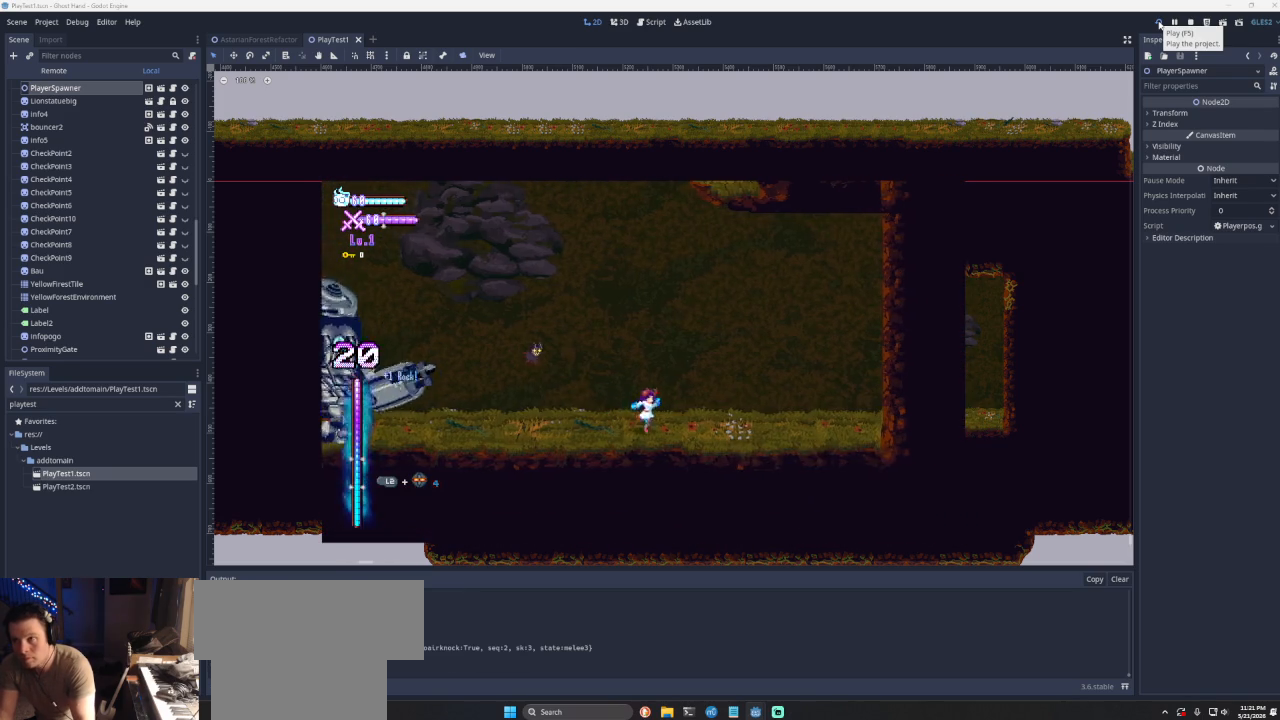
{"buttons": [], "left_stick": "left", "right_stick": "center", "events": [[133, "left_stick", "center"], [200, "left_stick", "left"]]}
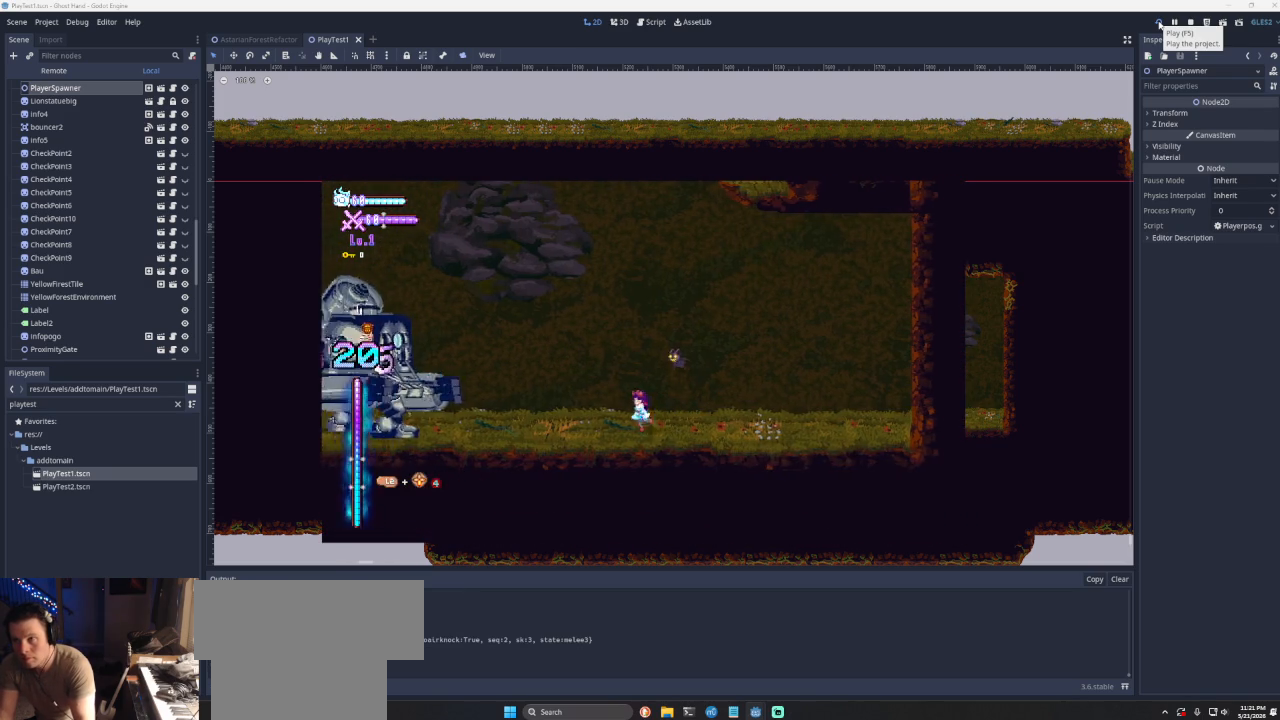
{"buttons": [], "left_stick": "center", "right_stick": "center", "events": [[167, "left_stick", "right"], [500, "left_stick", "center"]]}
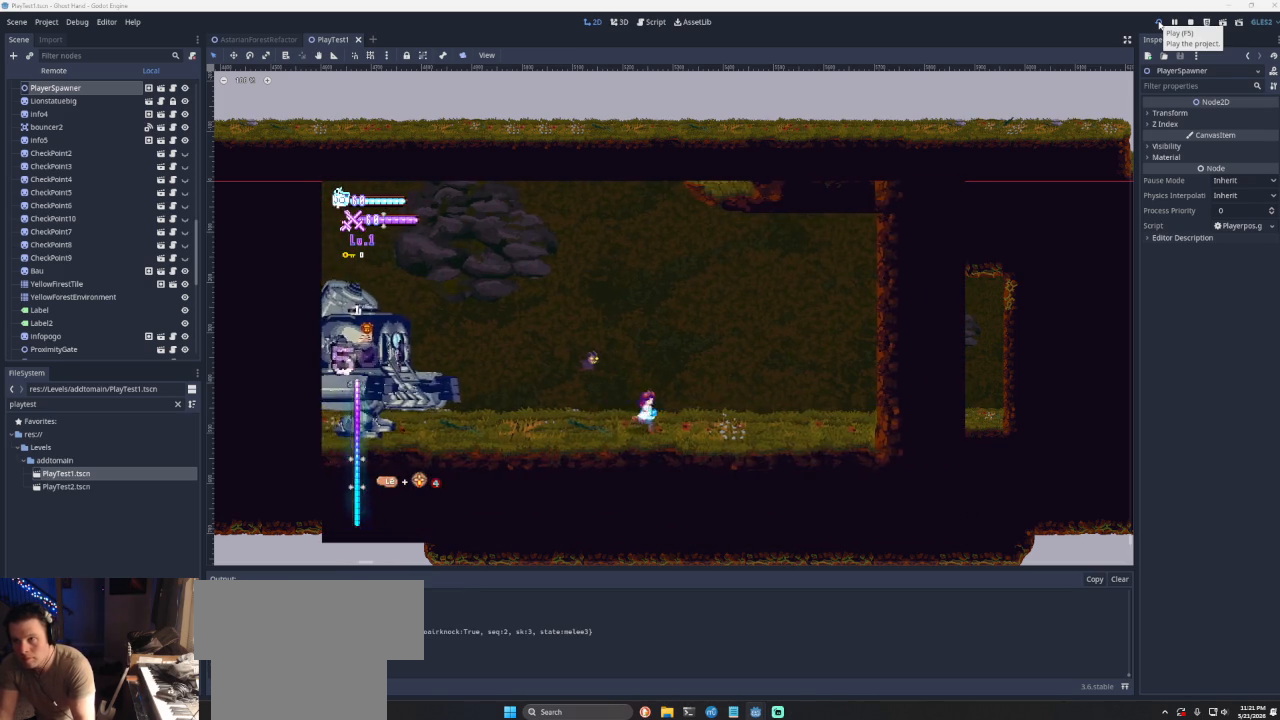
{"buttons": ["CROSS"], "left_stick": "up-left", "right_stick": "center", "events": [[67, "left_stick", "left"], [167, "left_stick", "up-left"], [367, "CROSS", "down"]]}
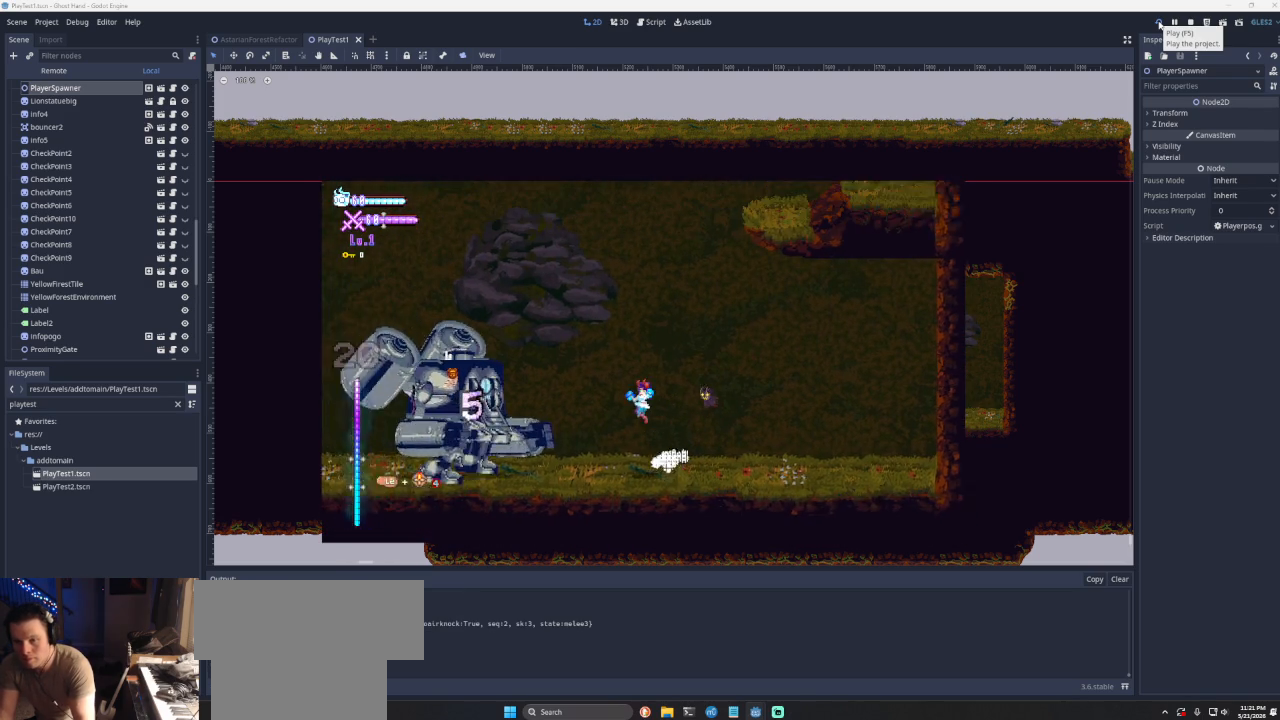
{"buttons": [], "left_stick": "center", "right_stick": "down", "events": [[233, "CROSS", "up"], [333, "left_stick", "center"], [333, "right_stick", "down"]]}
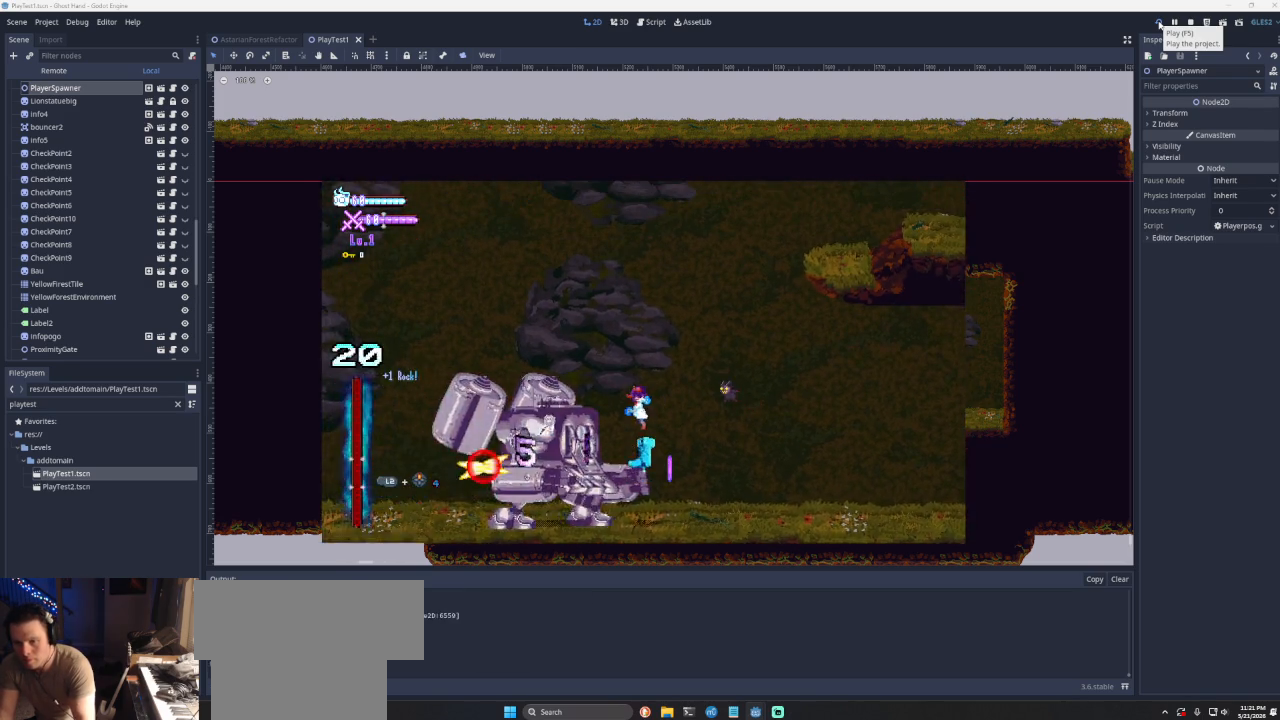
{"buttons": [], "left_stick": "right", "right_stick": "down", "events": [[33, "left_stick", "right"], [33, "right_stick", "center"], [200, "left_stick", "up-left"], [367, "right_stick", "down"], [467, "left_stick", "right"]]}
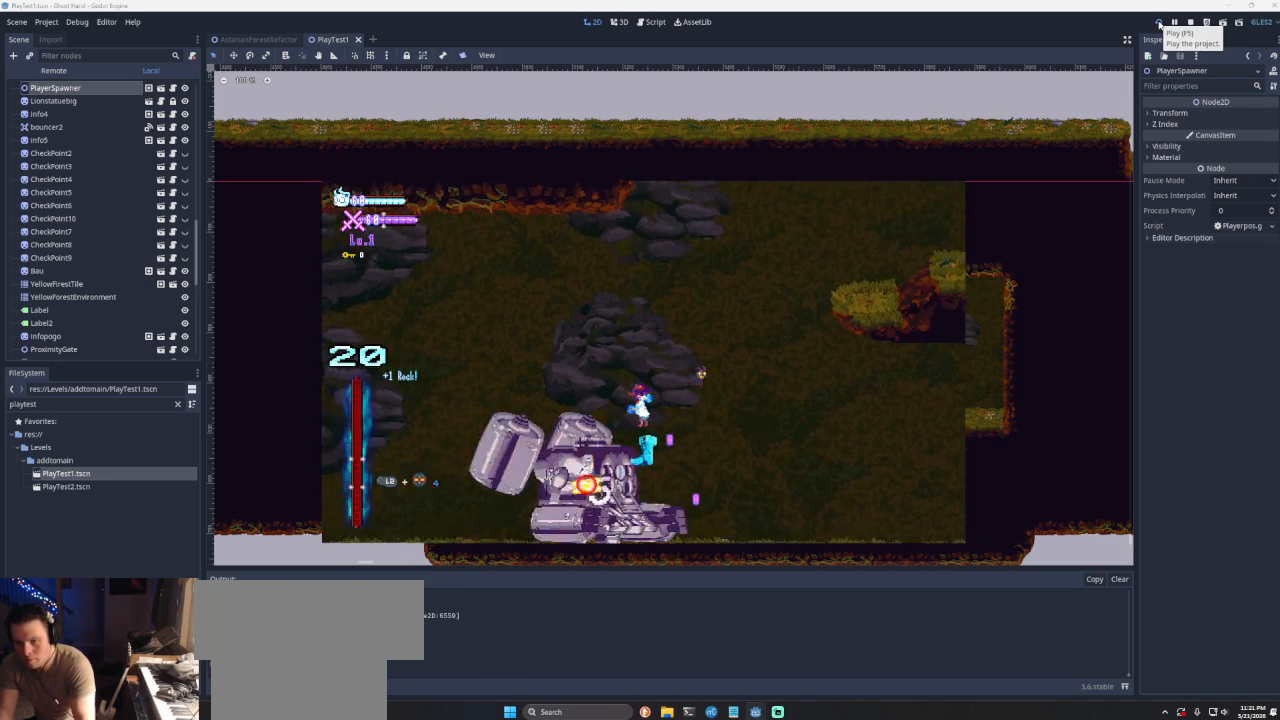
{"buttons": [], "left_stick": "right", "right_stick": "down", "events": [[167, "left_stick", "left"], [167, "right_stick", "center"], [367, "left_stick", "right"], [400, "right_stick", "down"]]}
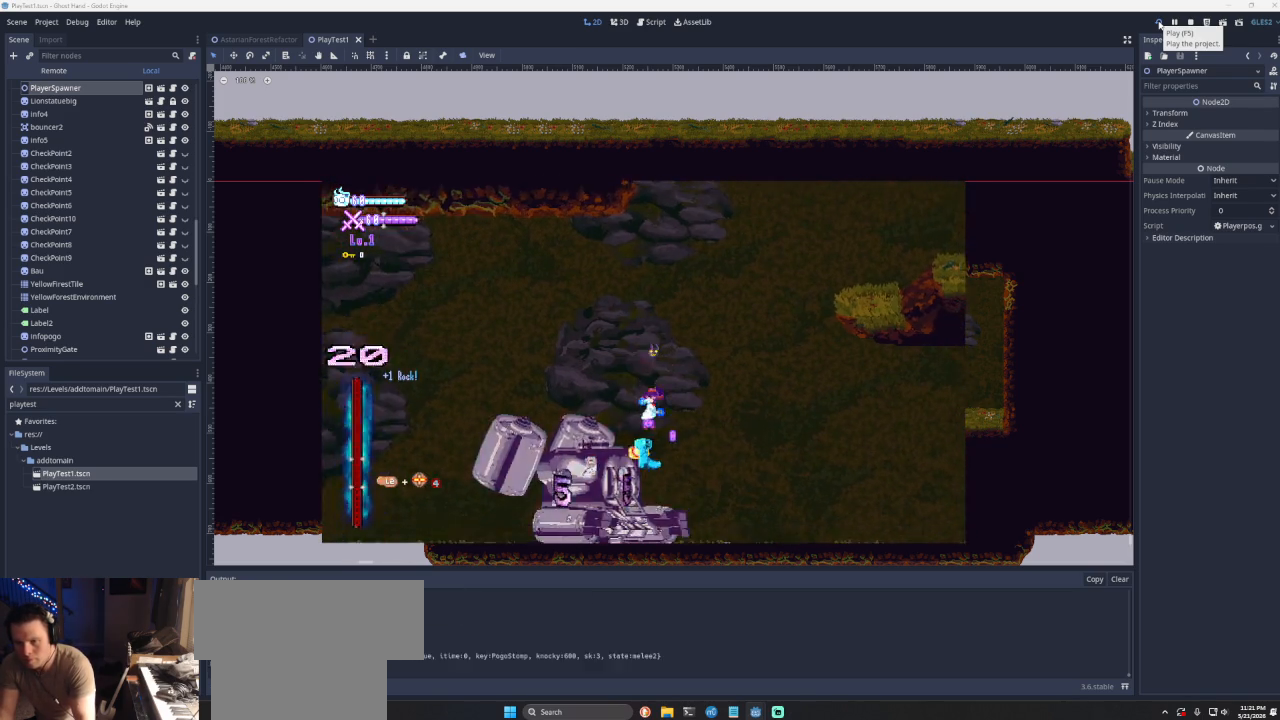
{"buttons": ["CROSS"], "left_stick": "right", "right_stick": "center", "events": [[167, "right_stick", "center"], [333, "CROSS", "down"]]}
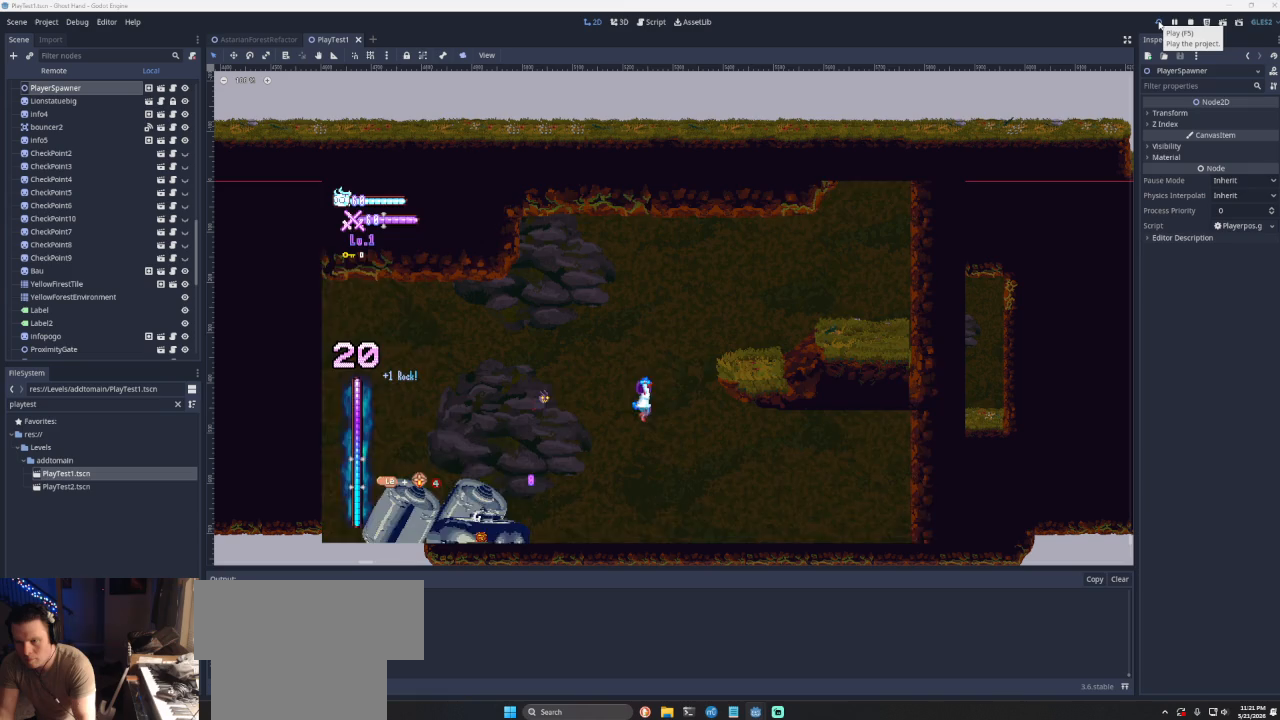
{"buttons": ["CROSS"], "left_stick": "right", "right_stick": "center", "events": [[333, "left_stick", "center"], [433, "left_stick", "down-right"], [500, "left_stick", "right"]]}
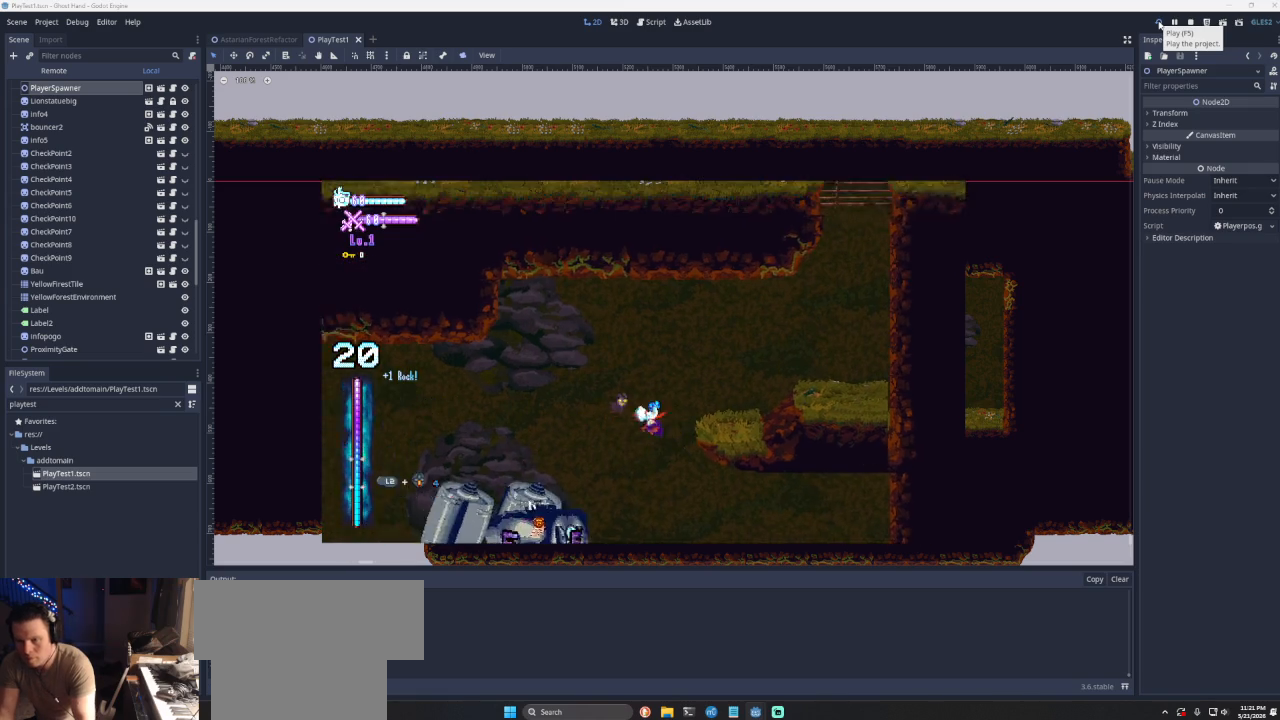
{"buttons": ["CROSS"], "left_stick": "right", "right_stick": "center", "events": []}
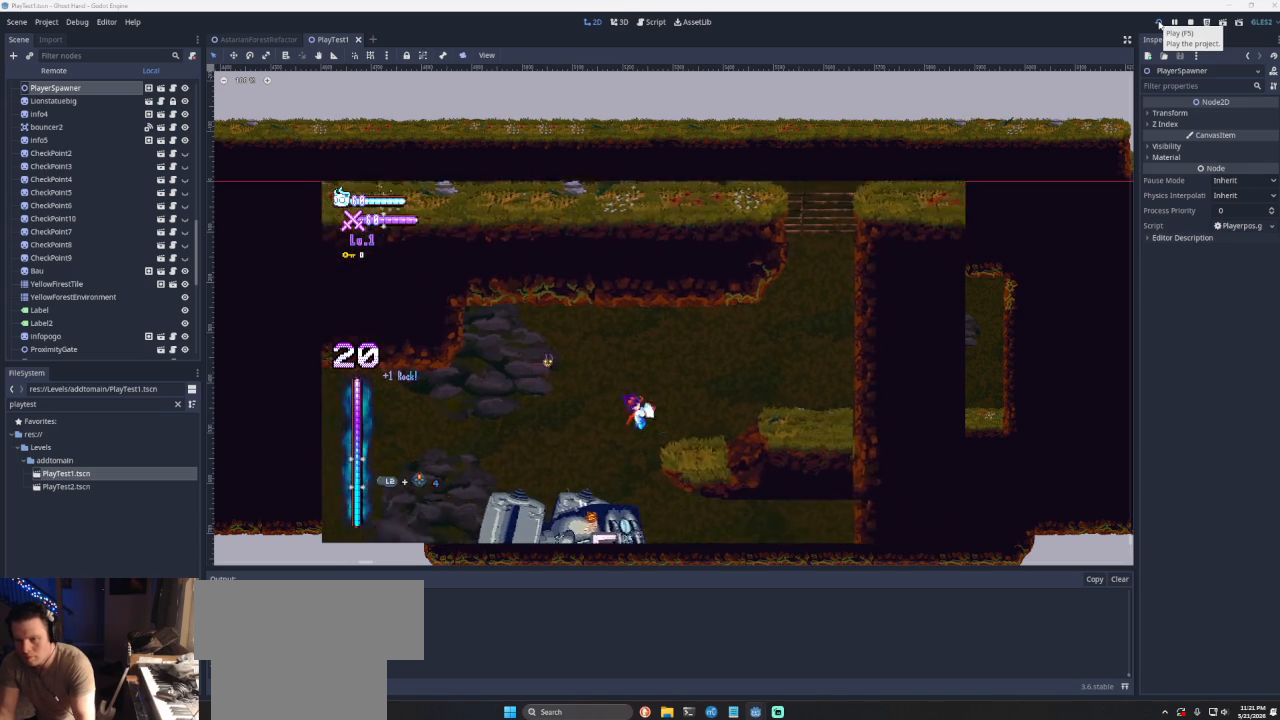
{"buttons": ["CROSS"], "left_stick": "center", "right_stick": "center", "events": [[100, "CROSS", "up"], [233, "CROSS", "down"], [500, "left_stick", "center"]]}
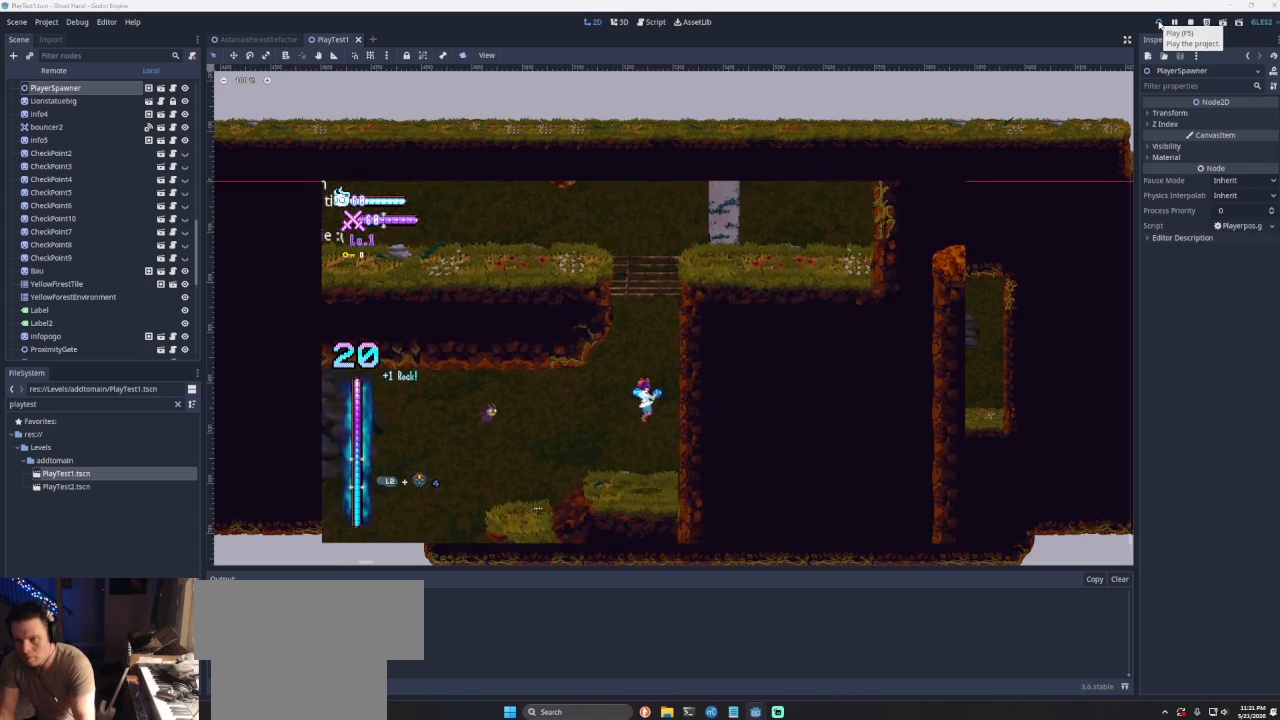
{"buttons": [], "left_stick": "right", "right_stick": "center", "events": [[67, "CROSS", "up"], [67, "left_stick", "up-left"], [233, "left_stick", "center"], [433, "left_stick", "right"]]}
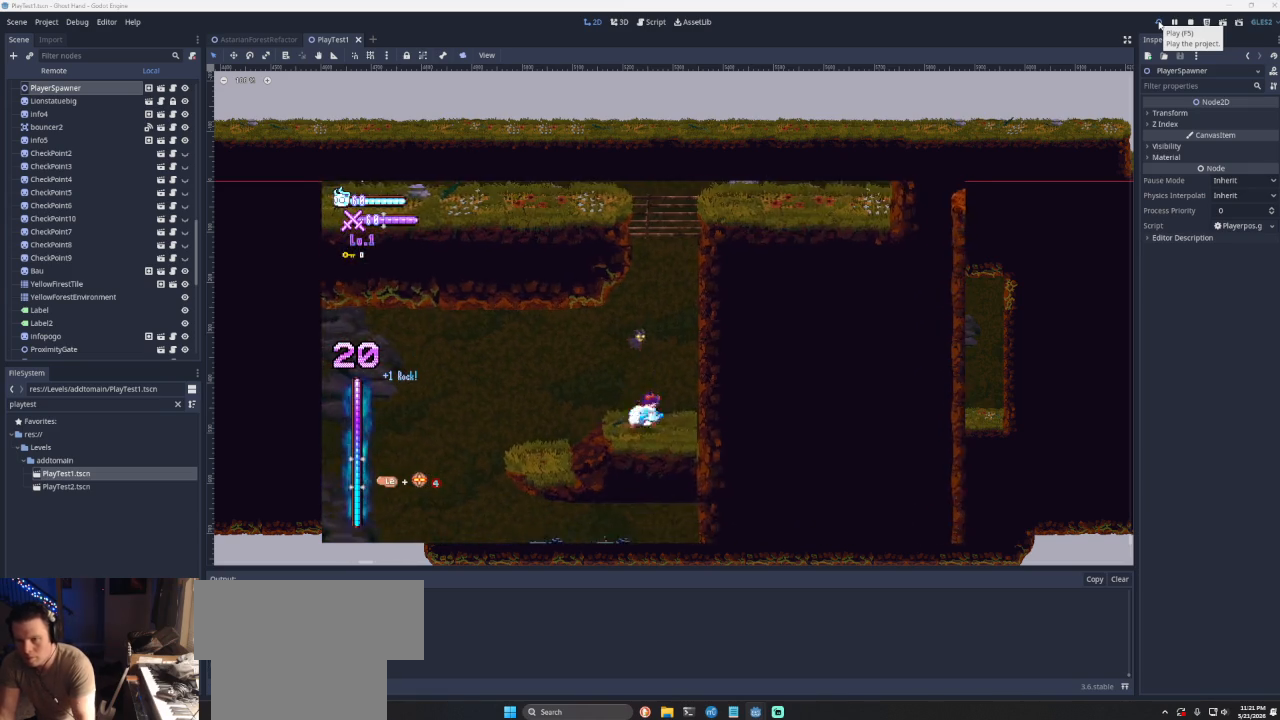
{"buttons": ["CROSS"], "left_stick": "up-left", "right_stick": "center", "events": [[67, "CROSS", "down"], [133, "left_stick", "center"], [333, "CROSS", "up"], [400, "CROSS", "down"], [400, "left_stick", "left"], [500, "left_stick", "up-left"]]}
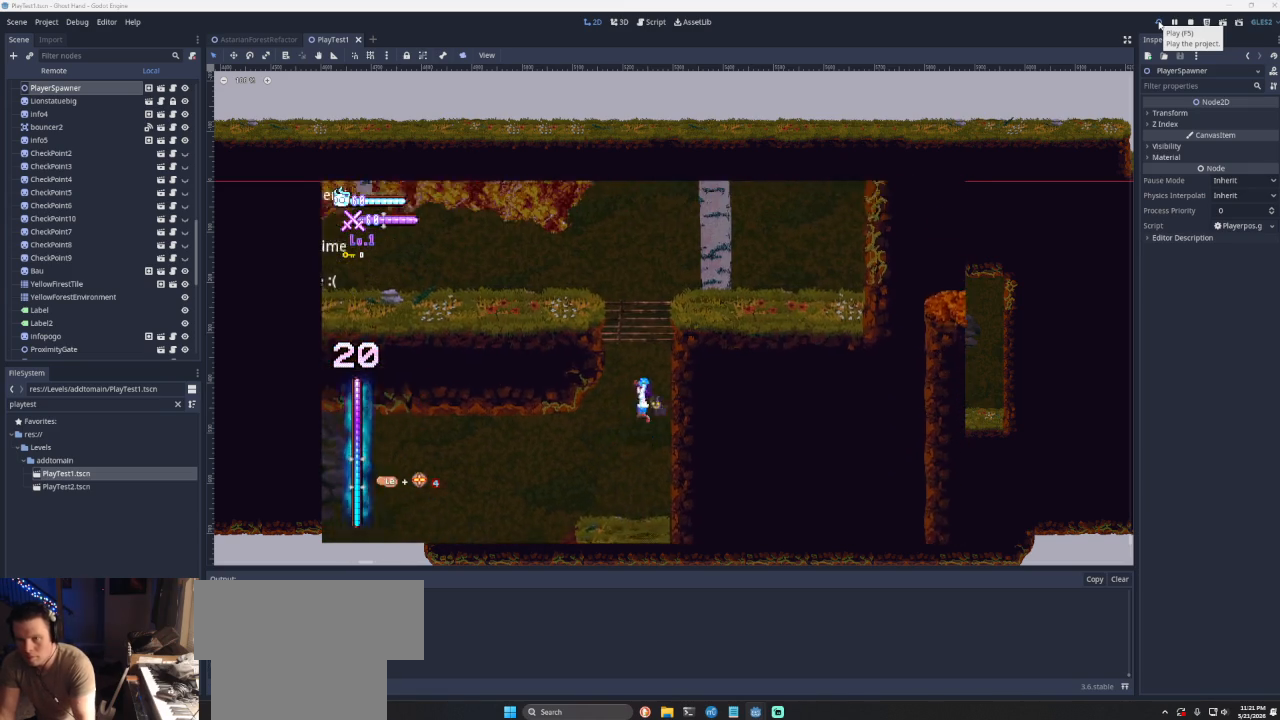
{"buttons": [], "left_stick": "up-left", "right_stick": "center", "events": [[133, "left_stick", "center"], [233, "CROSS", "up"], [333, "left_stick", "up-left"]]}
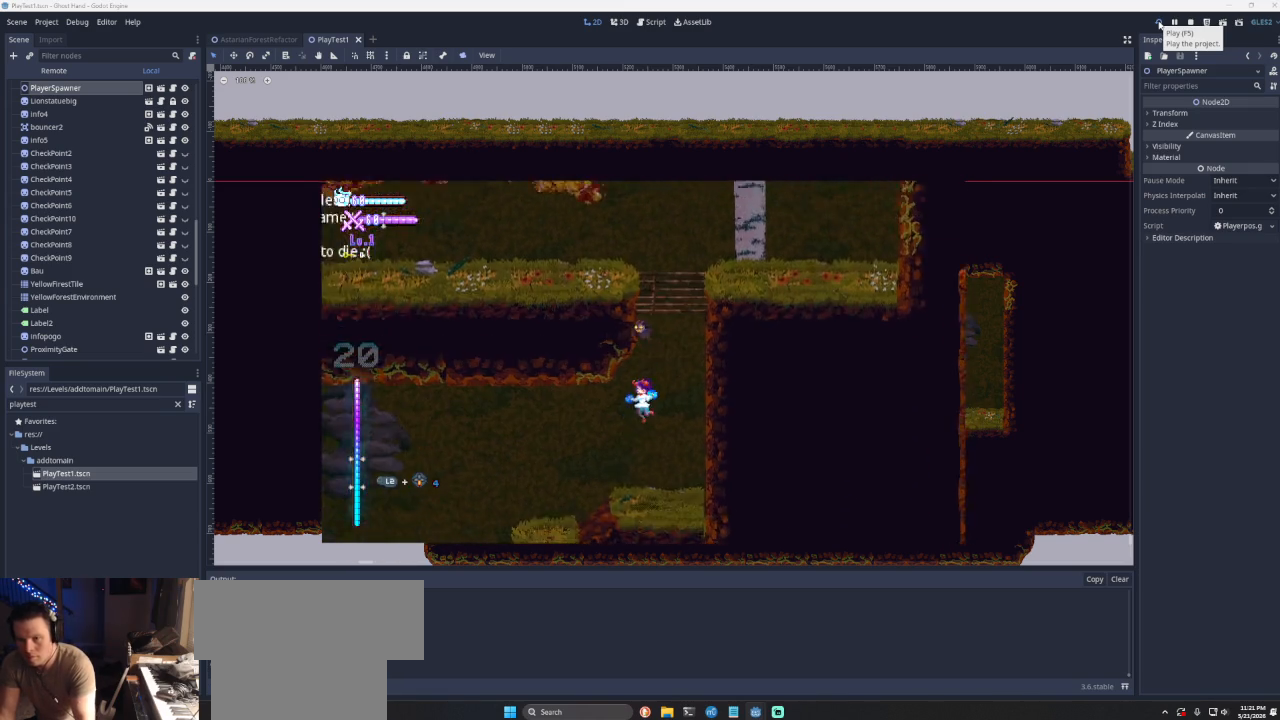
{"buttons": [], "left_stick": "up-left", "right_stick": "center", "events": []}
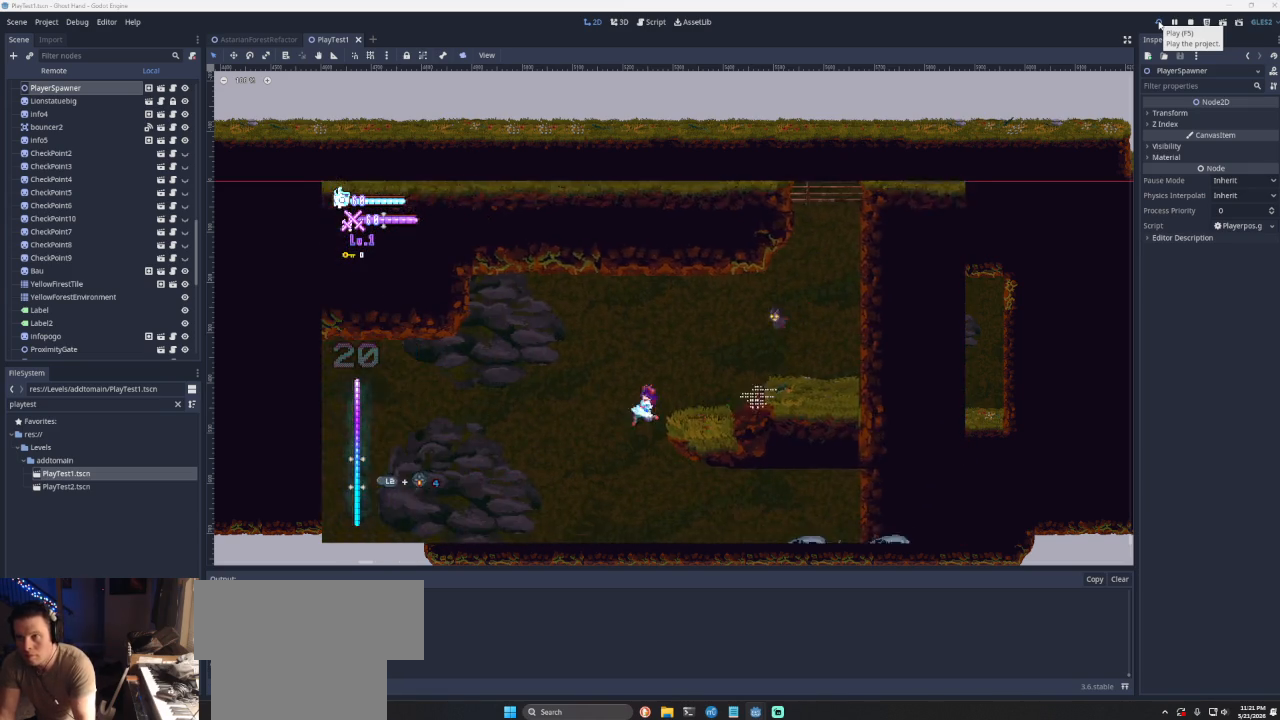
{"buttons": ["SQUARE"], "left_stick": "right", "right_stick": "center", "events": [[333, "left_stick", "center"], [433, "left_stick", "right"], [467, "SQUARE", "down"]]}
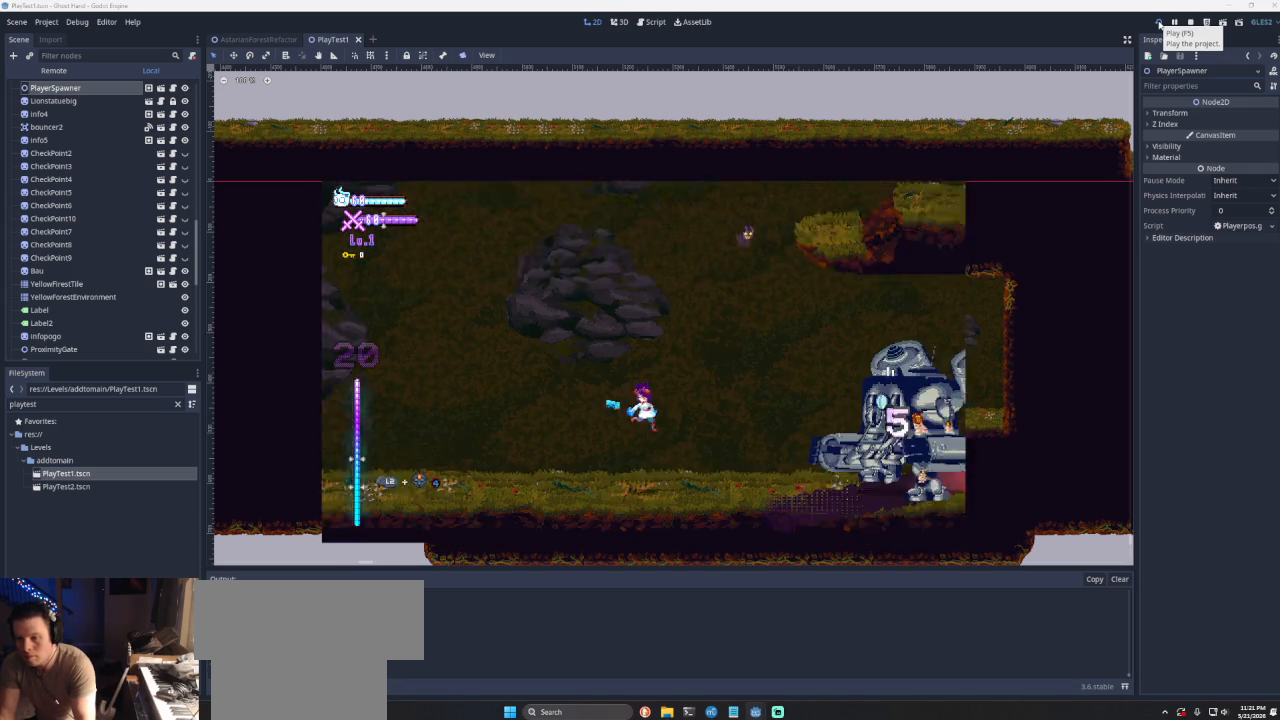
{"buttons": [], "left_stick": "right", "right_stick": "center", "events": [[133, "SQUARE", "up"], [133, "left_stick", "left"], [300, "left_stick", "right"]]}
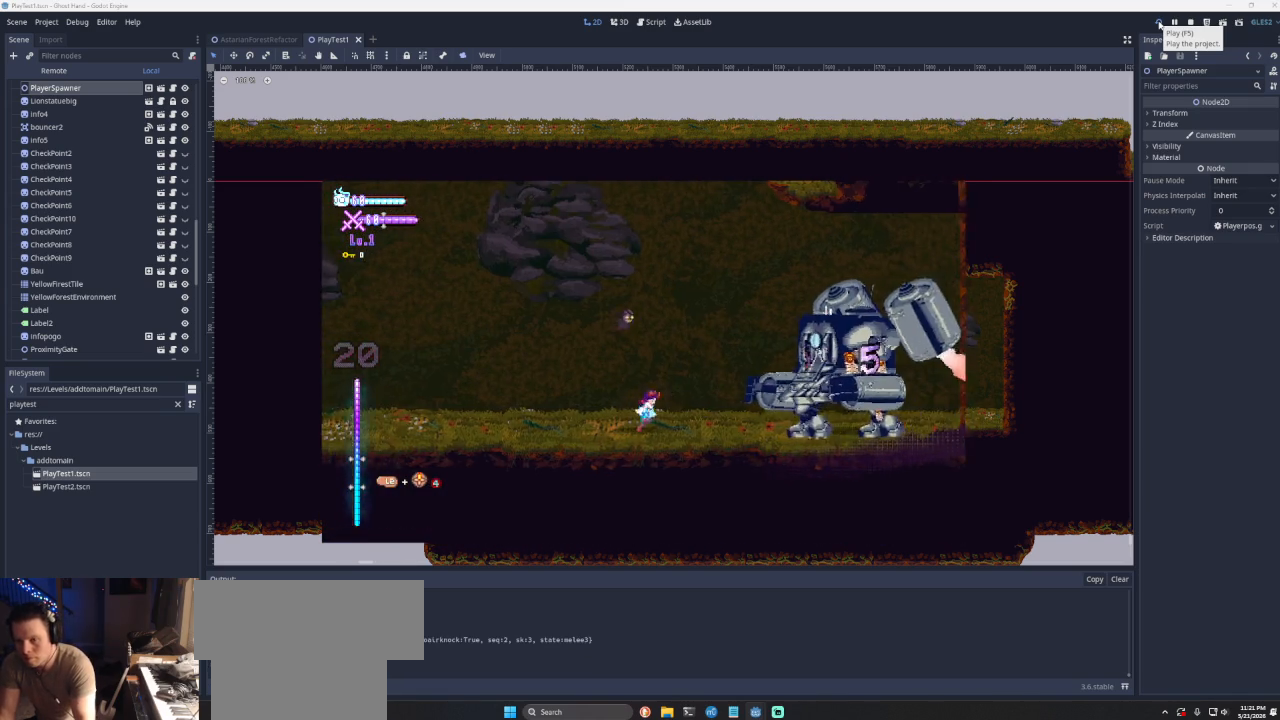
{"buttons": ["CROSS", "SQUARE"], "left_stick": "center", "right_stick": "center", "events": [[167, "CROSS", "down"], [233, "SQUARE", "down"], [300, "left_stick", "left"], [500, "left_stick", "center"]]}
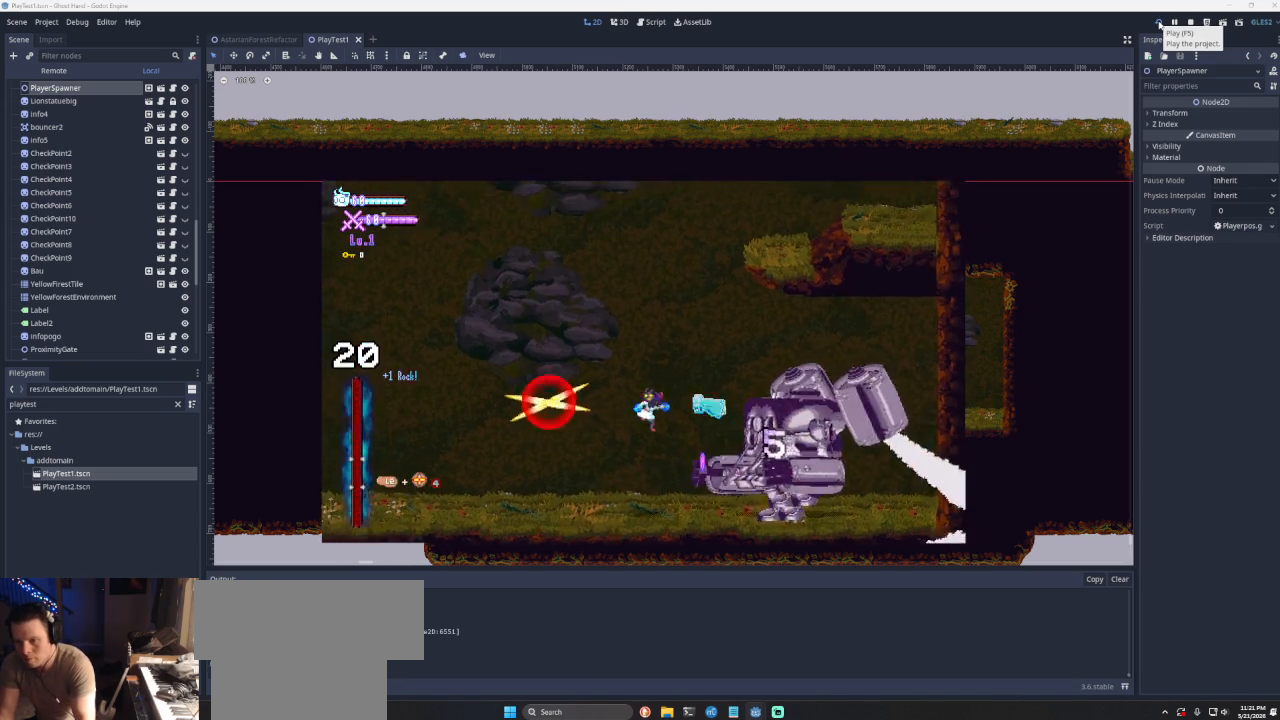
{"buttons": [], "left_stick": "left", "right_stick": "center", "events": [[33, "CROSS", "up"], [67, "SQUARE", "up"], [167, "left_stick", "right"], [200, "SQUARE", "down"], [267, "left_stick", "down"], [367, "left_stick", "left"], [400, "SQUARE", "up"]]}
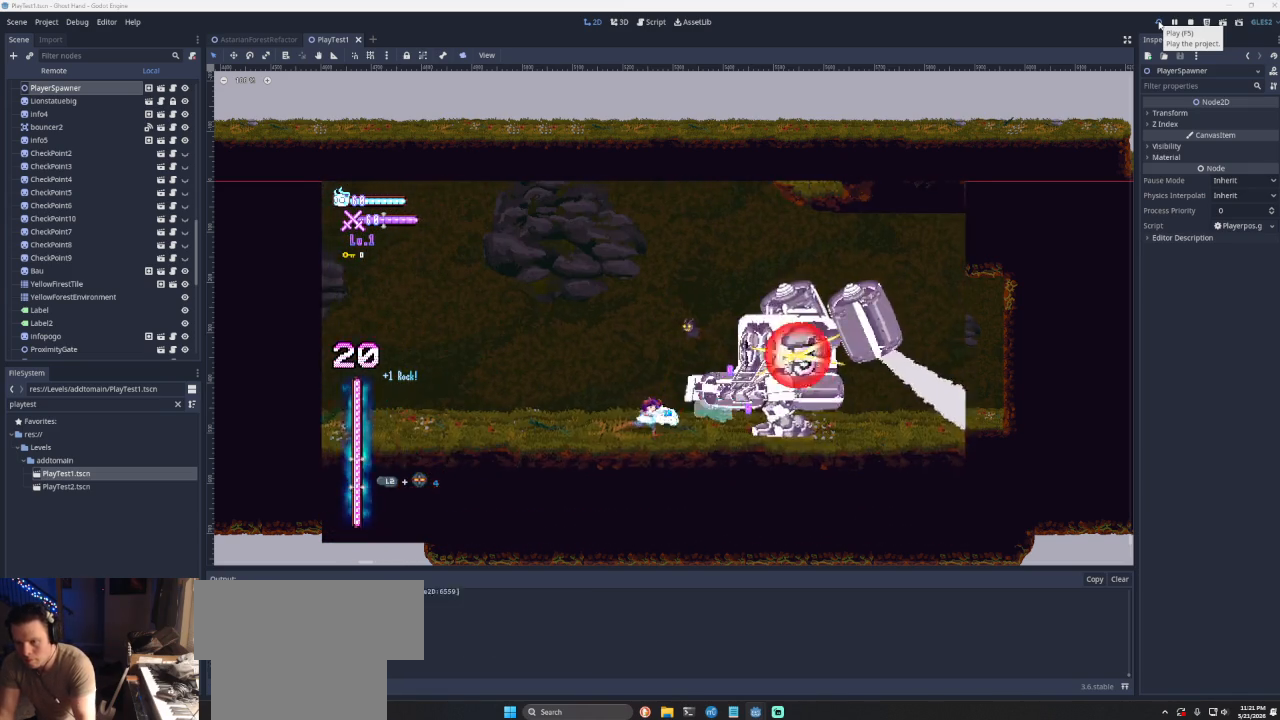
{"buttons": ["CROSS", "SQUARE"], "left_stick": "up-left", "right_stick": "center", "events": [[133, "left_stick", "right"], [200, "CROSS", "down"], [200, "SQUARE", "down"], [300, "left_stick", "up-left"]]}
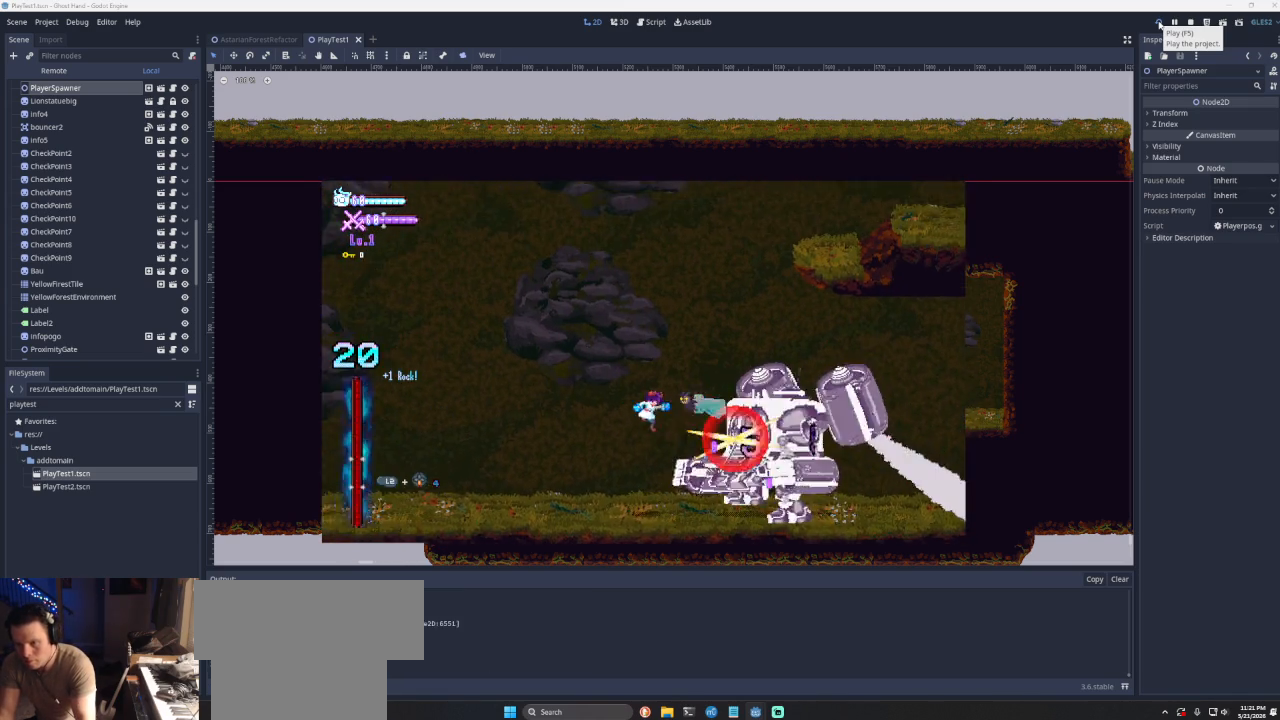
{"buttons": [], "left_stick": "left", "right_stick": "center", "events": [[67, "left_stick", "center"], [100, "CROSS", "up"], [100, "SQUARE", "up"], [167, "left_stick", "right"], [233, "SQUARE", "down"], [267, "left_stick", "left"], [400, "SQUARE", "up"]]}